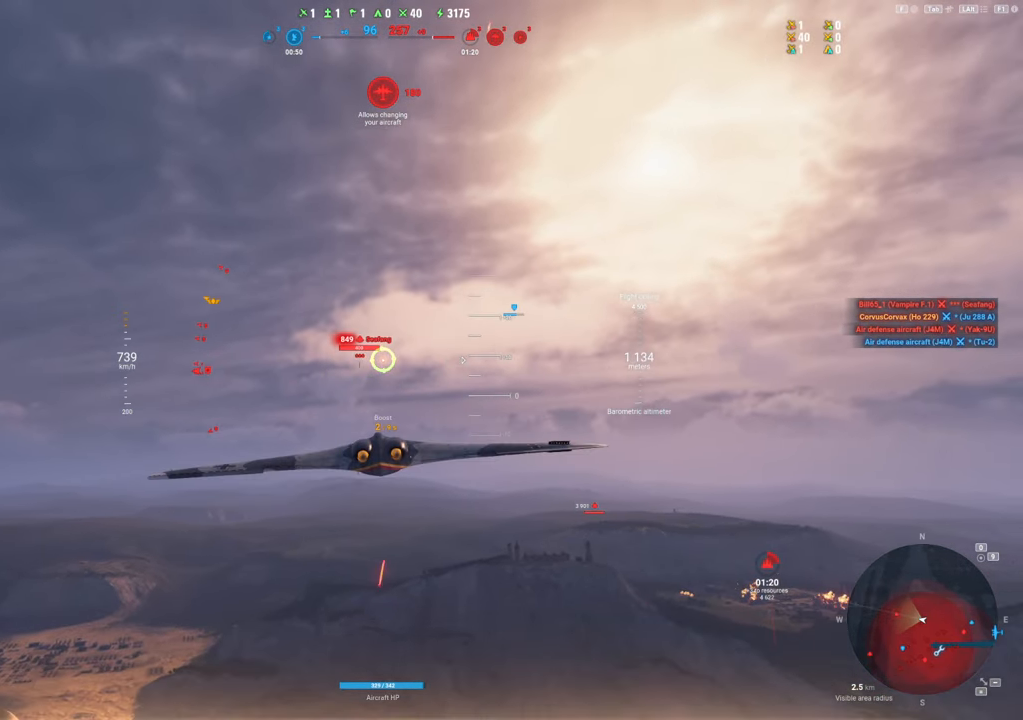
Gameplay with keyboard and mouse; each line is a JSON object with the keys and mouse buttons held at the frame after it. "events" lists presses ("down") and releases ("up") of "1", "2", "3", "4", "5", "a", "alt", "c", "caps_lock", "ctrl", "d", "e", "f", "g", "q", "r", "s", "shift", "space", "t", "tab", "v", "w", "x", "z", "mouse_left", "mouse_wheel" and "mouse_right" between this image and that frame as [ms after this image, input, new state], when the widget could be followed in between. "mouse_left", "mouse_wheel", "mouse_right" = the "left", "wheel", "right" buttons of the "mouse" list. No other keys are recorded. "wheel" means that the mouse wheel is clicked or scrolled. "mouse_move" is the direction in which the mouse moves at that frame (one of eight, or "still"), when it could be read.
{"keys": [], "mouse": [], "mouse_move": "still", "events": [[234, "d", "up"], [234, "mouse_left", "up"]]}
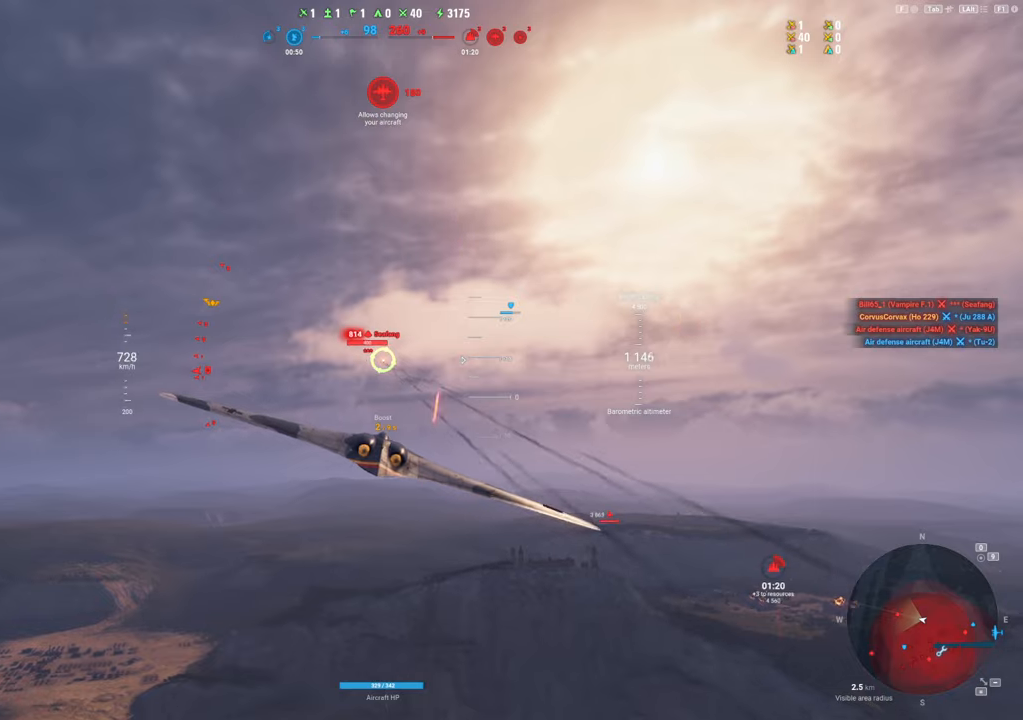
{"keys": [], "mouse": [], "mouse_move": "still", "events": []}
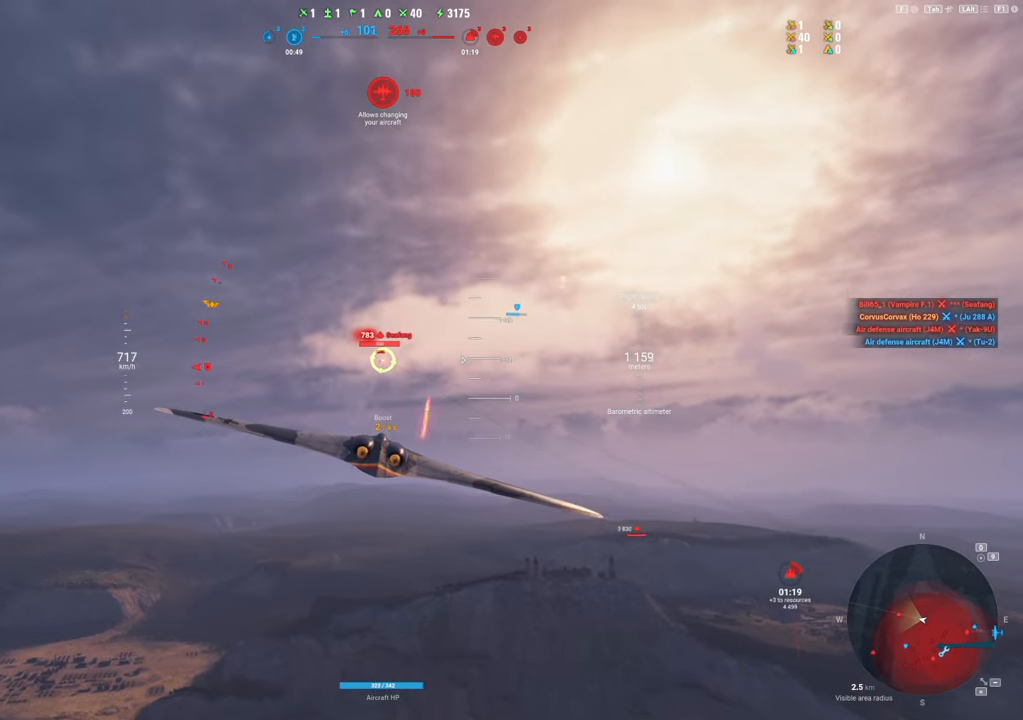
{"keys": [], "mouse": ["left"], "mouse_move": "still", "events": [[300, "mouse_left", "down"]]}
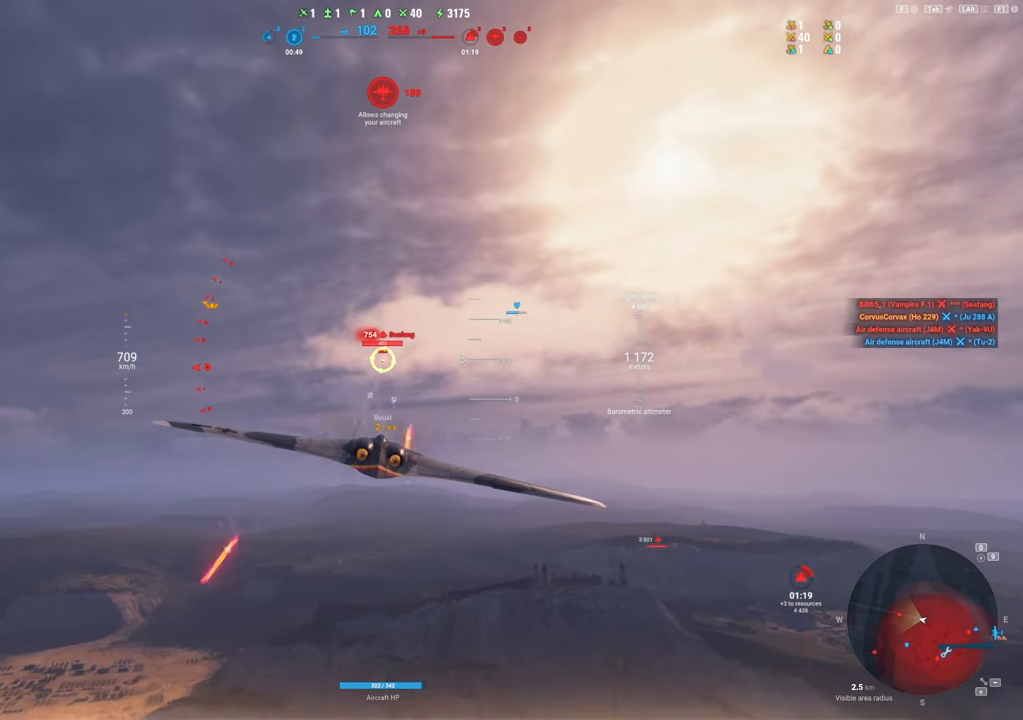
{"keys": [], "mouse": ["left"], "mouse_move": "still", "events": []}
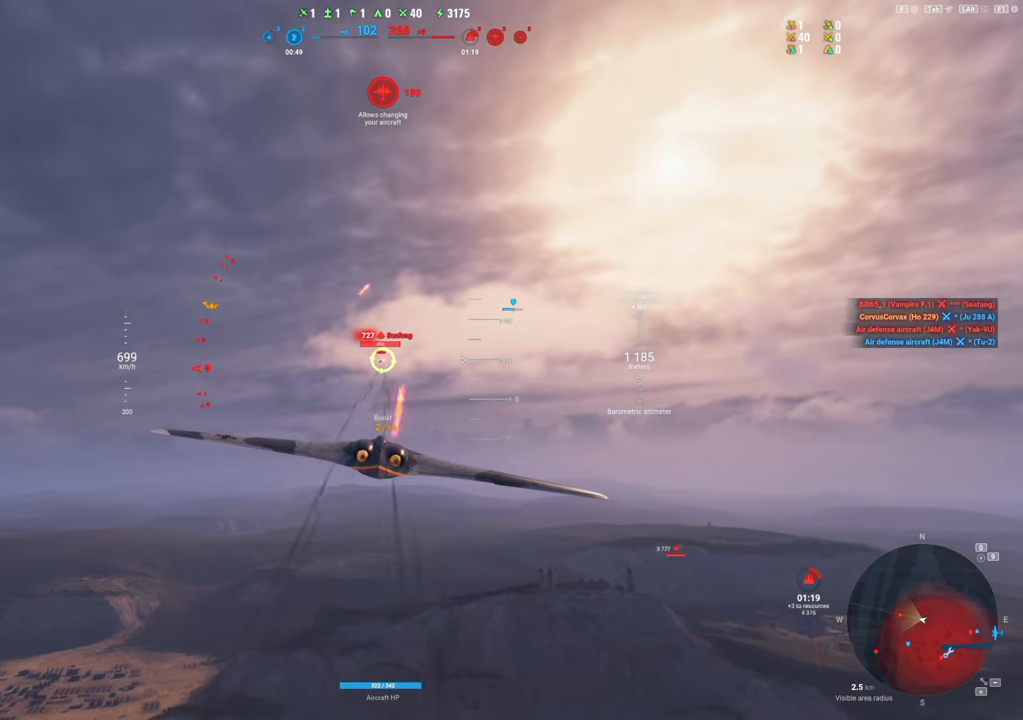
{"keys": ["a"], "mouse": [], "mouse_move": "left", "events": [[334, "mouse_left", "up"], [434, "a", "down"]]}
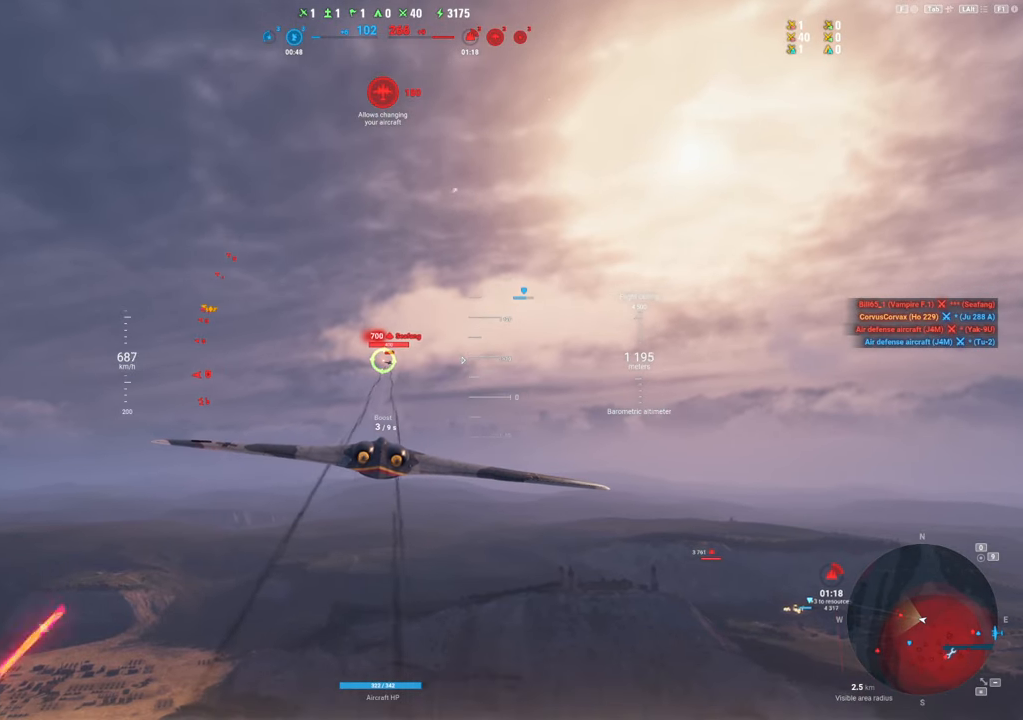
{"keys": ["a"], "mouse": [], "mouse_move": "down-left", "events": [[117, "a", "up"], [317, "a", "down"]]}
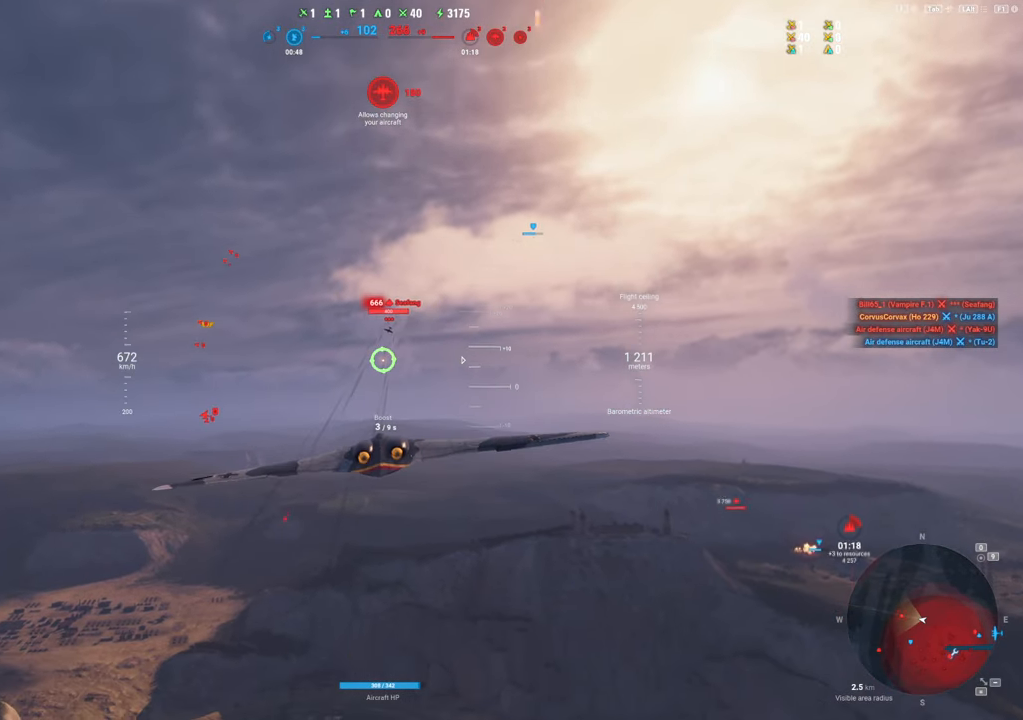
{"keys": ["a"], "mouse": ["left"], "mouse_move": "down-left", "events": [[417, "mouse_left", "down"]]}
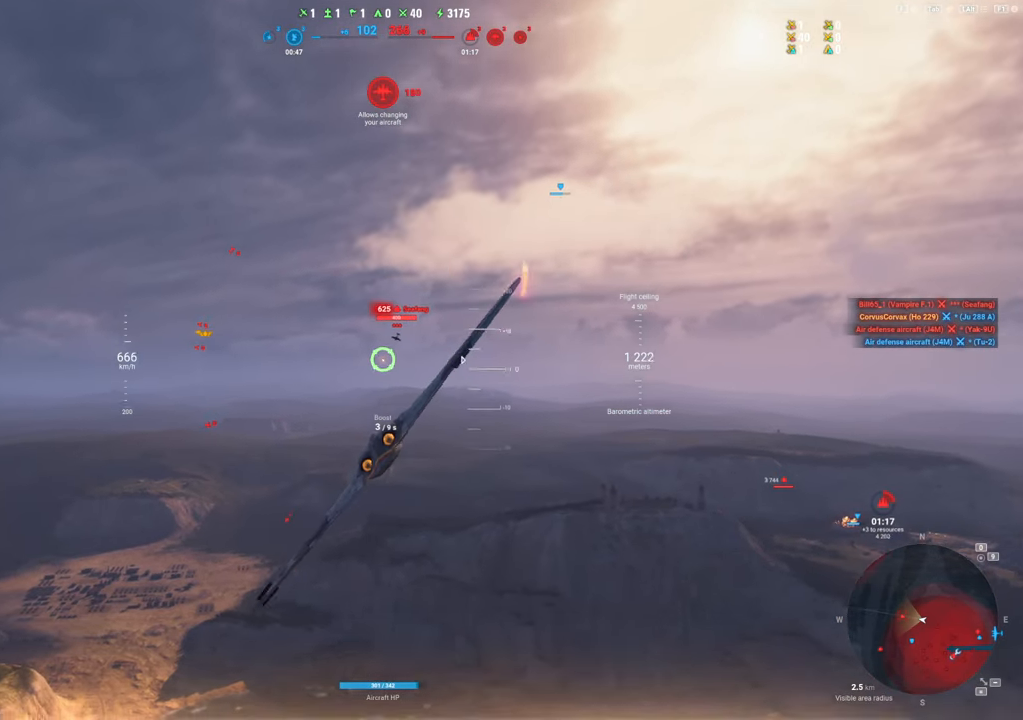
{"keys": ["a"], "mouse": [], "mouse_move": "down-left", "events": [[384, "mouse_left", "up"]]}
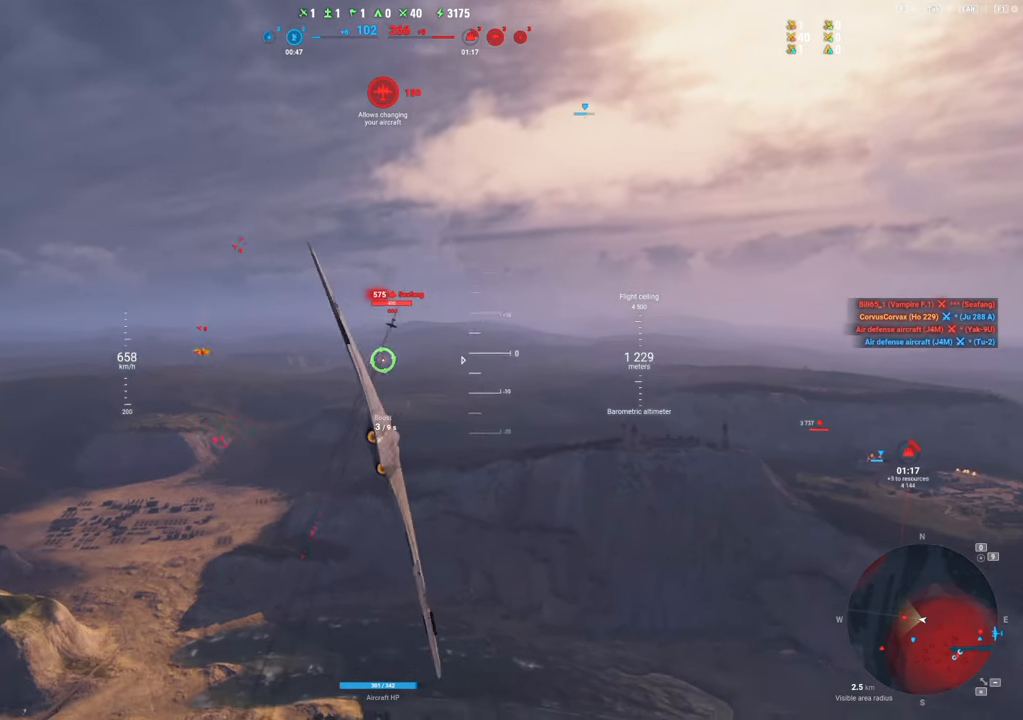
{"keys": ["a"], "mouse": ["left"], "mouse_move": "down", "events": [[267, "a", "up"], [450, "mouse_left", "down"], [500, "a", "down"]]}
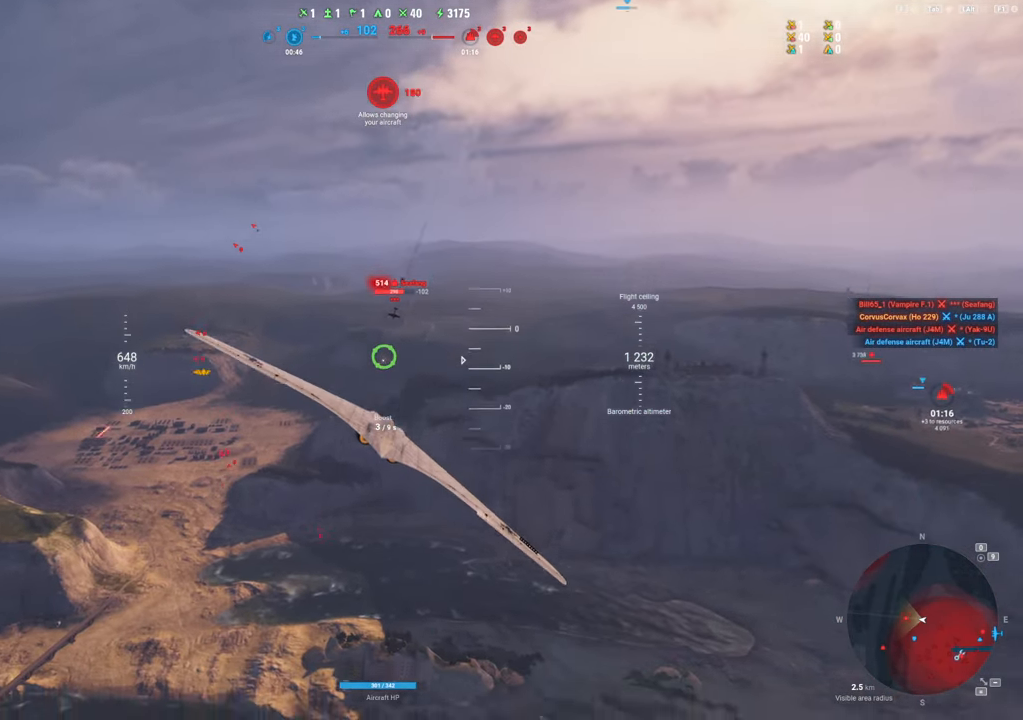
{"keys": [], "mouse": ["left"], "mouse_move": "down-left", "events": [[134, "a", "up"]]}
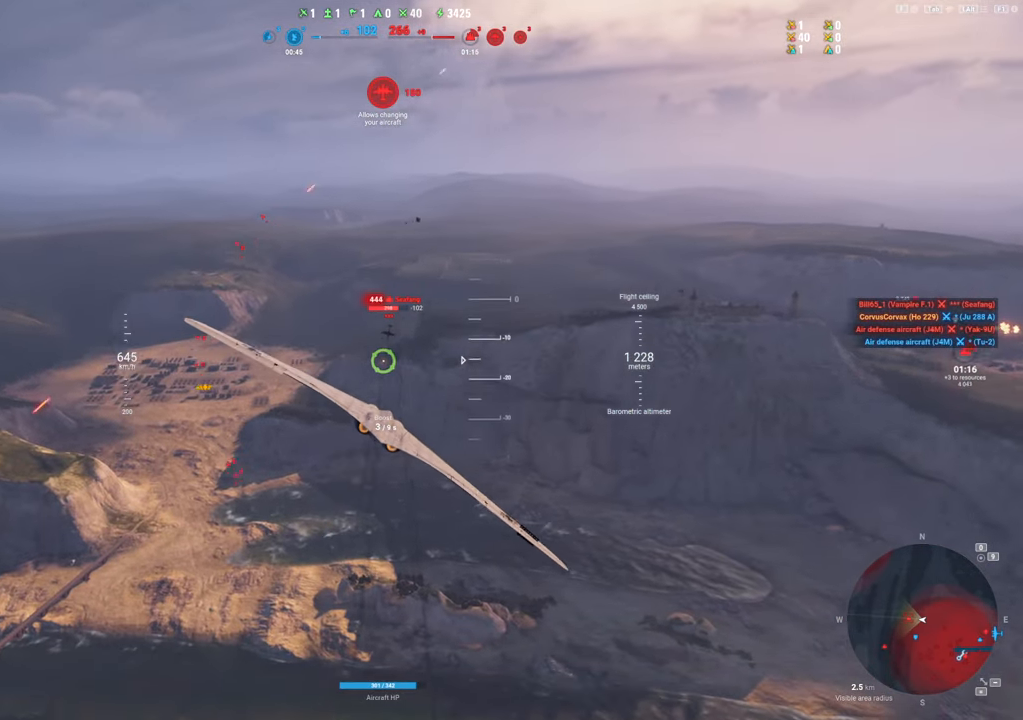
{"keys": [], "mouse": ["left"], "mouse_move": "down-left", "events": [[100, "a", "down"], [434, "a", "up"]]}
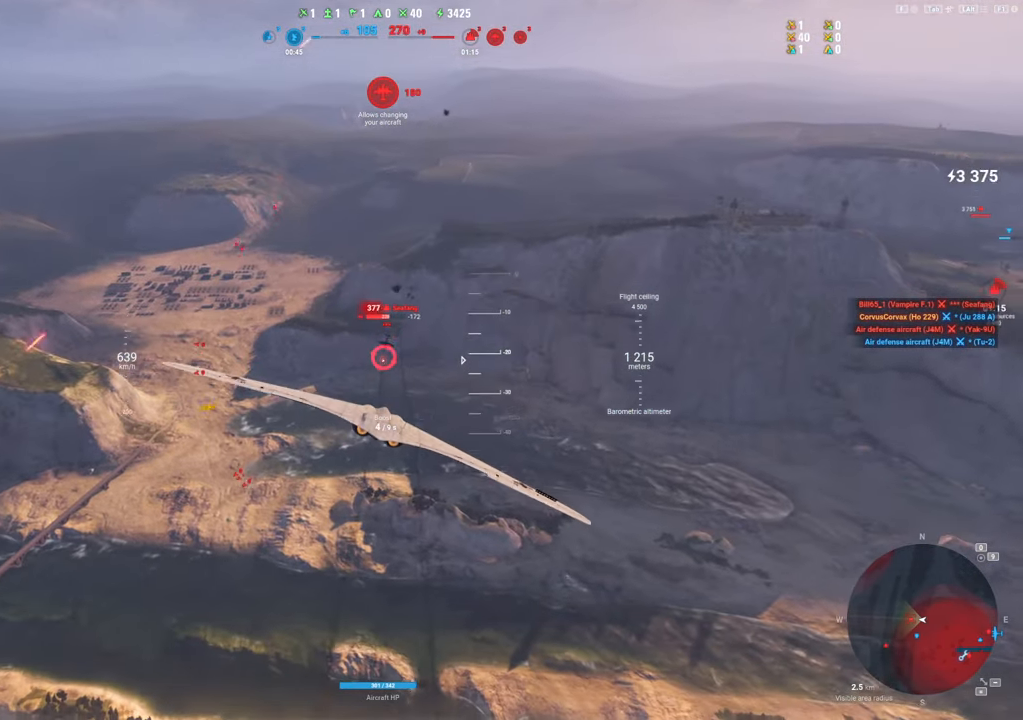
{"keys": ["a", "s", "shift"], "mouse": [], "mouse_move": "up-right", "events": [[34, "s", "down"], [167, "a", "down"], [217, "mouse_left", "up"], [500, "shift", "down"]]}
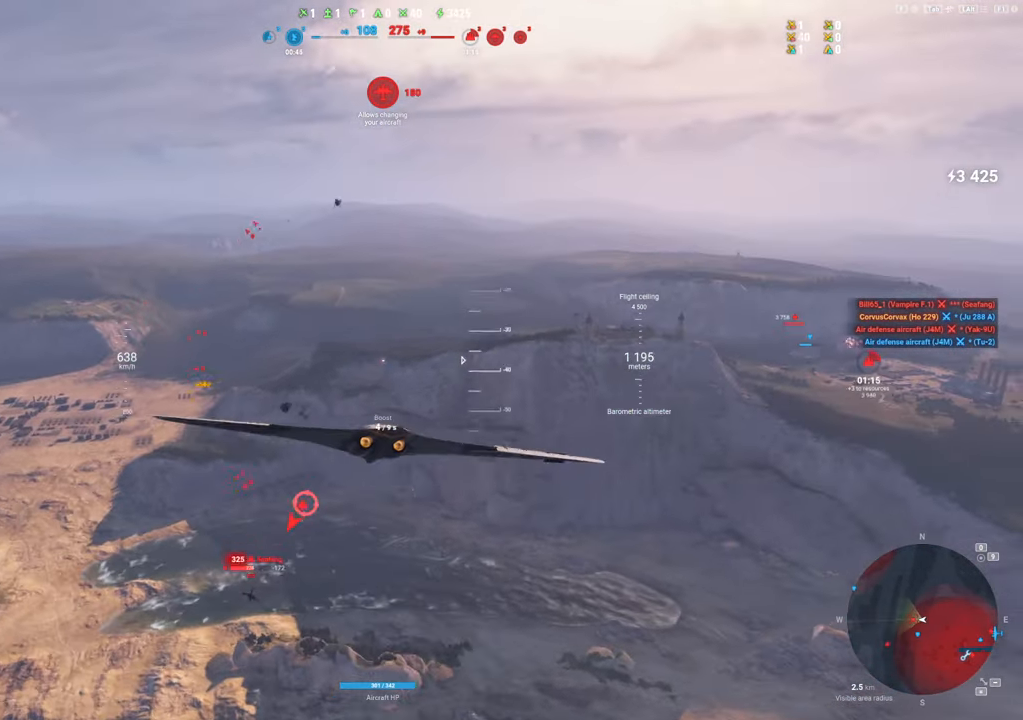
{"keys": ["a", "s", "shift"], "mouse": [], "mouse_move": "still", "events": []}
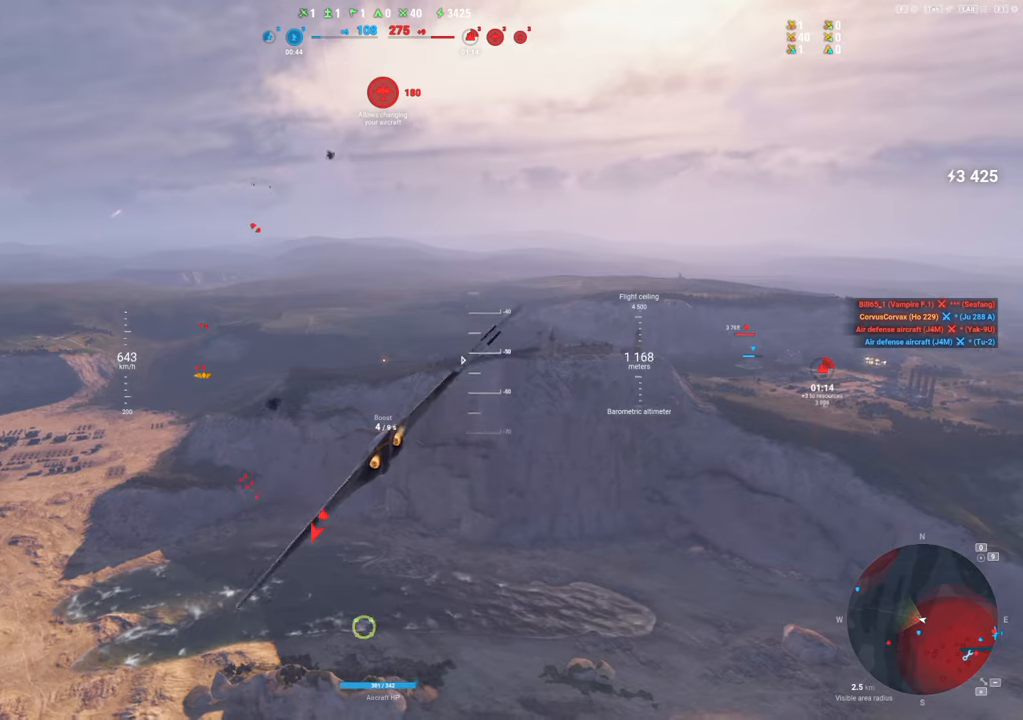
{"keys": ["s", "shift"], "mouse": [], "mouse_move": "right", "events": [[334, "a", "up"]]}
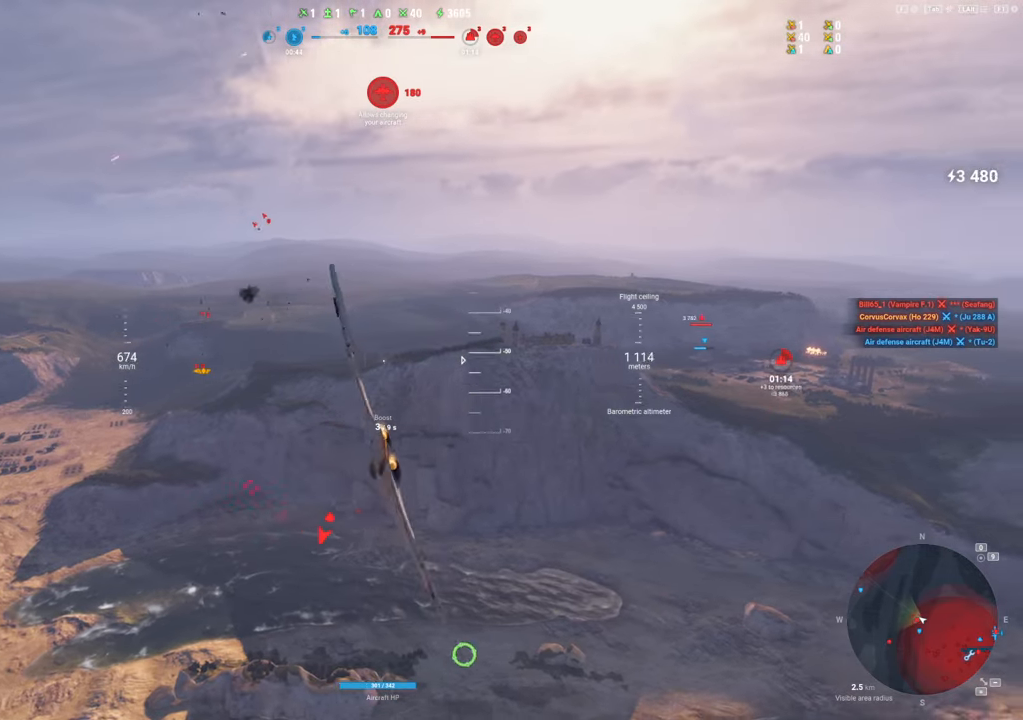
{"keys": ["shift"], "mouse": [], "mouse_move": "still", "events": [[117, "s", "up"]]}
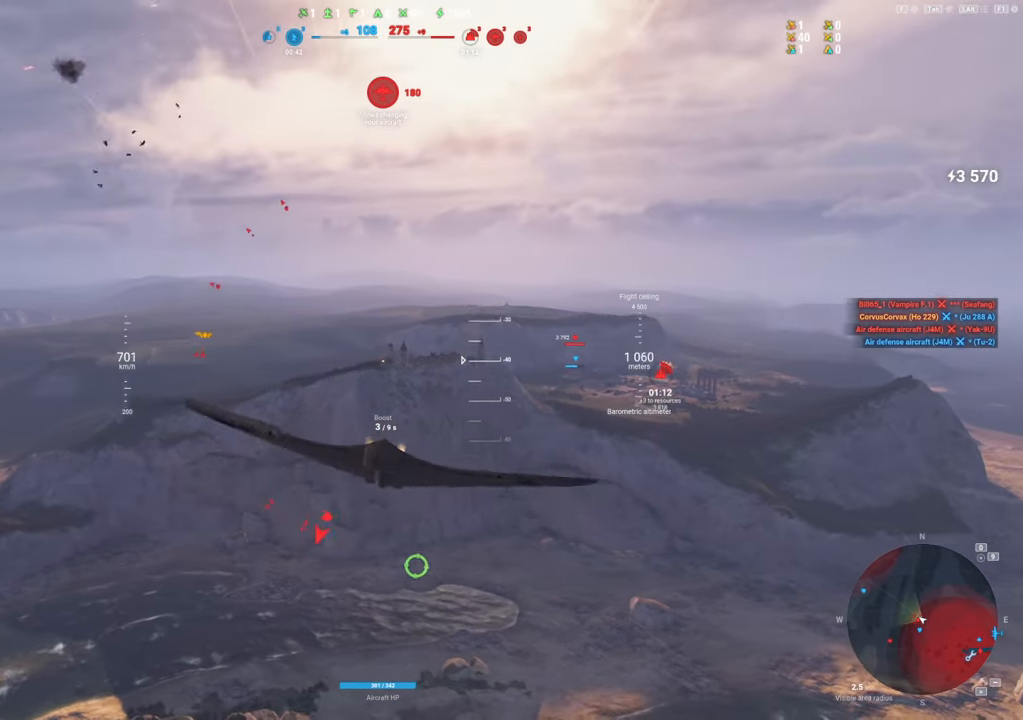
{"keys": ["shift"], "mouse": [], "mouse_move": "still", "events": []}
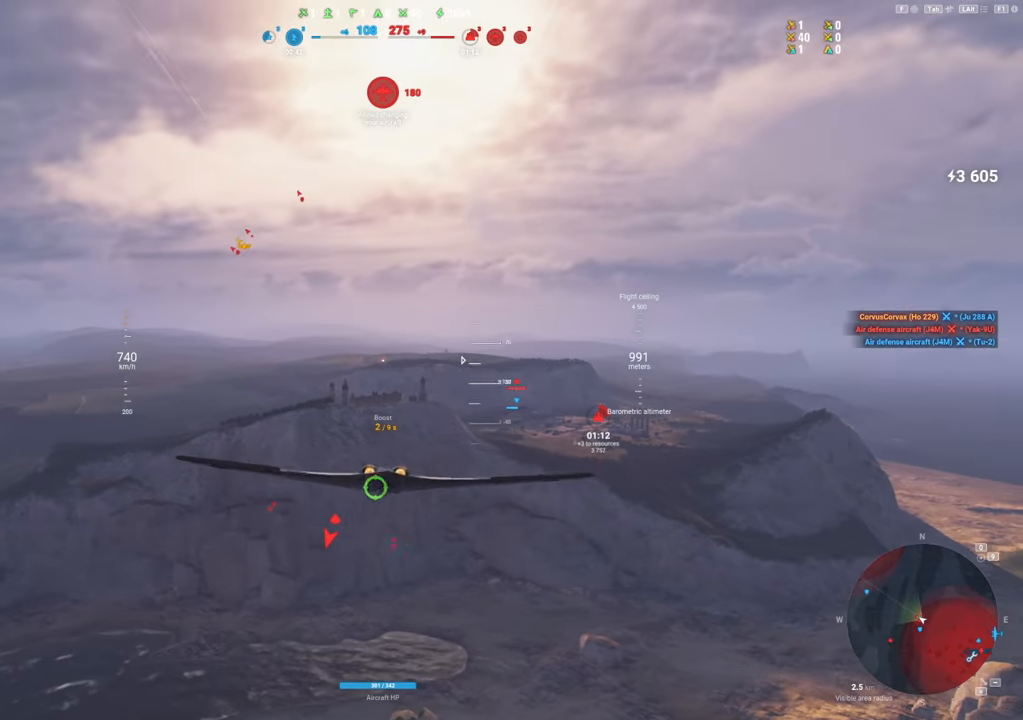
{"keys": ["shift"], "mouse": [], "mouse_move": "still", "events": []}
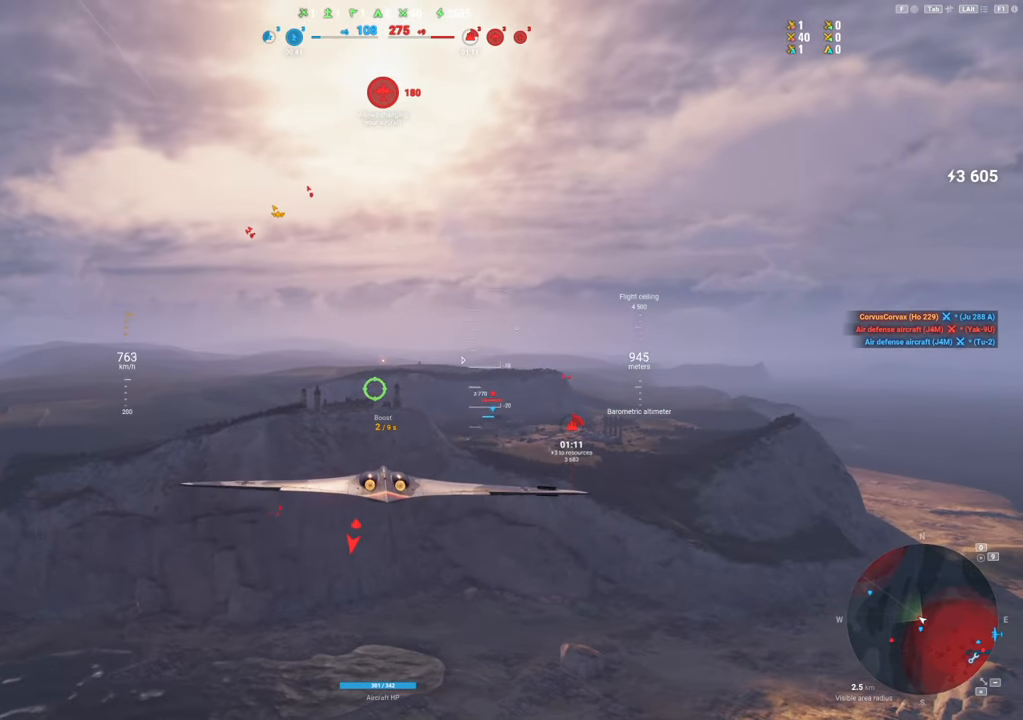
{"keys": ["shift"], "mouse": [], "mouse_move": "right", "events": []}
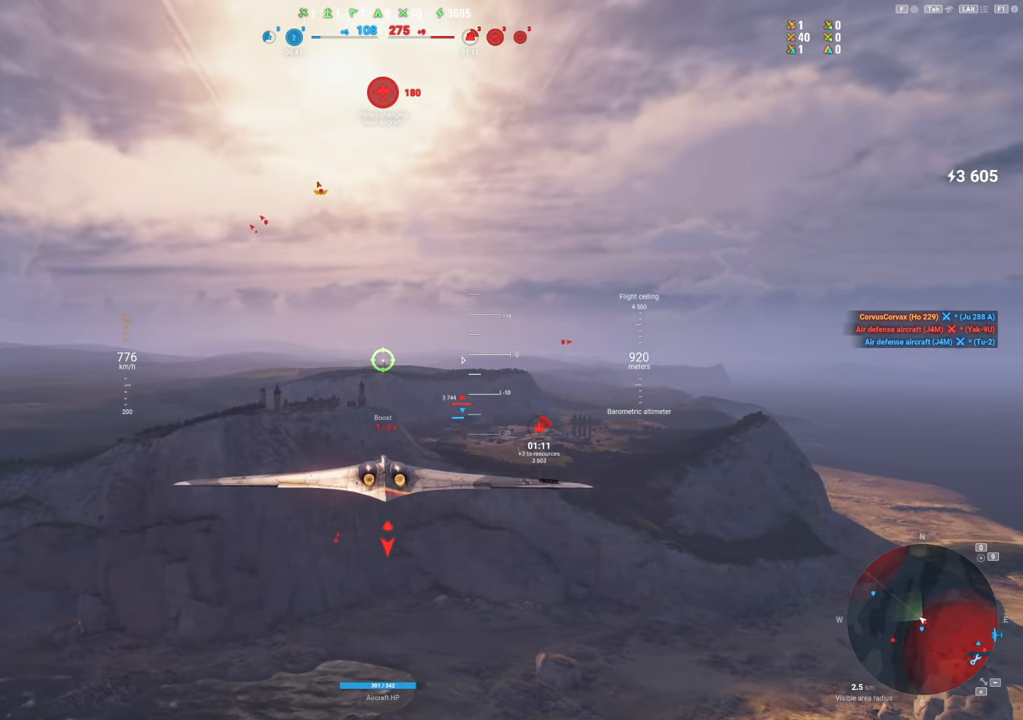
{"keys": ["shift"], "mouse": [], "mouse_move": "still", "events": []}
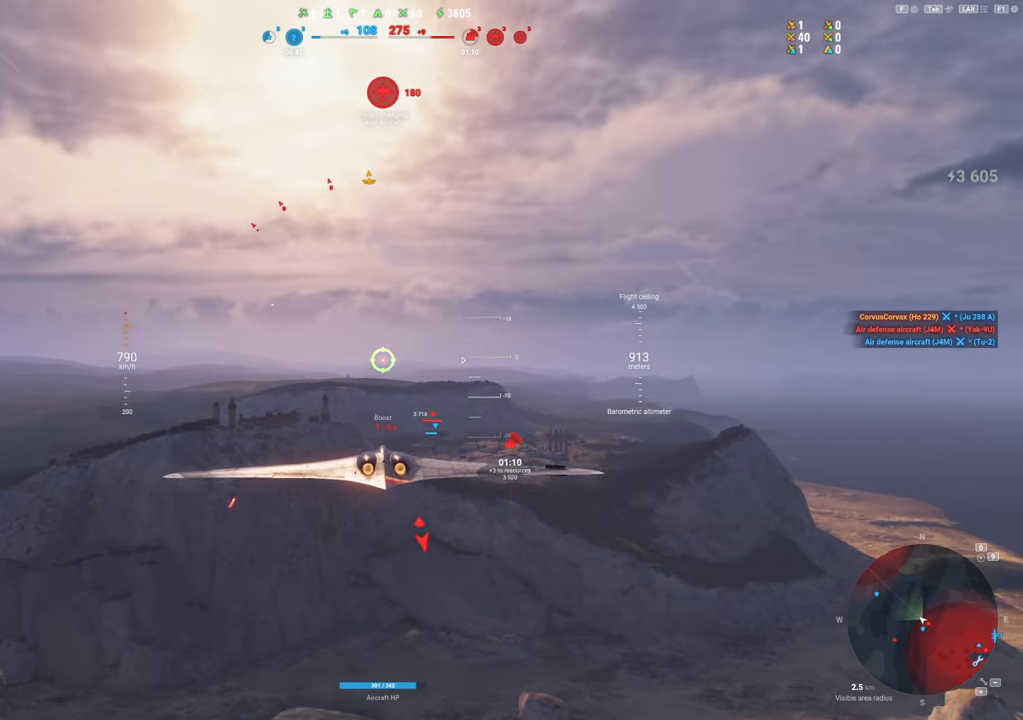
{"keys": ["shift"], "mouse": [], "mouse_move": "still", "events": []}
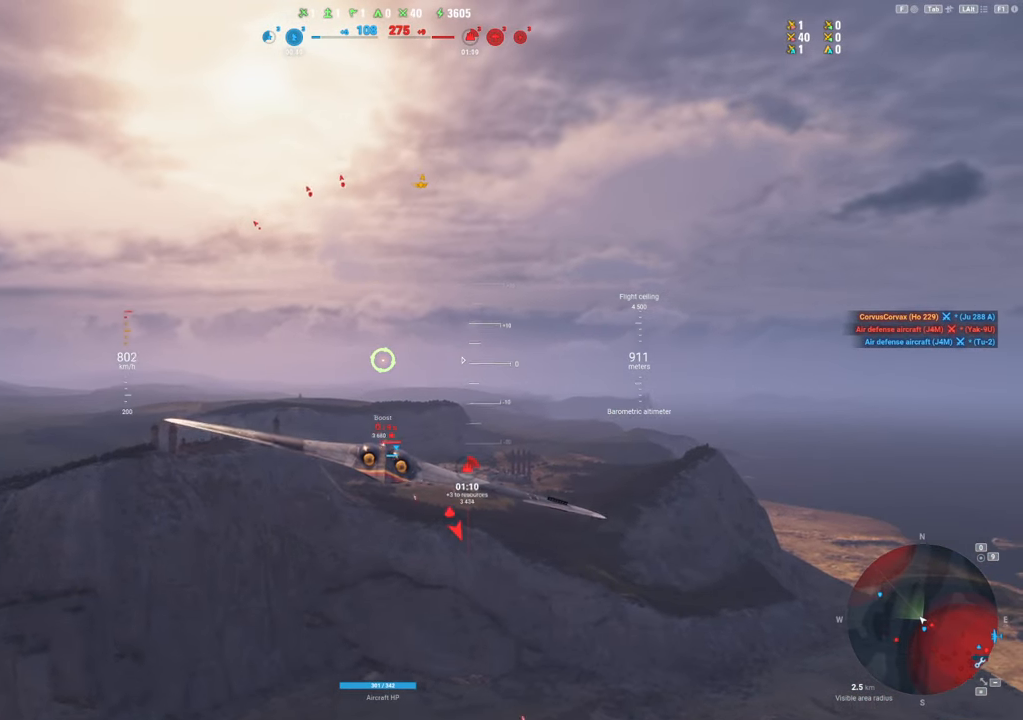
{"keys": [], "mouse": [], "mouse_move": "still", "events": [[500, "shift", "up"]]}
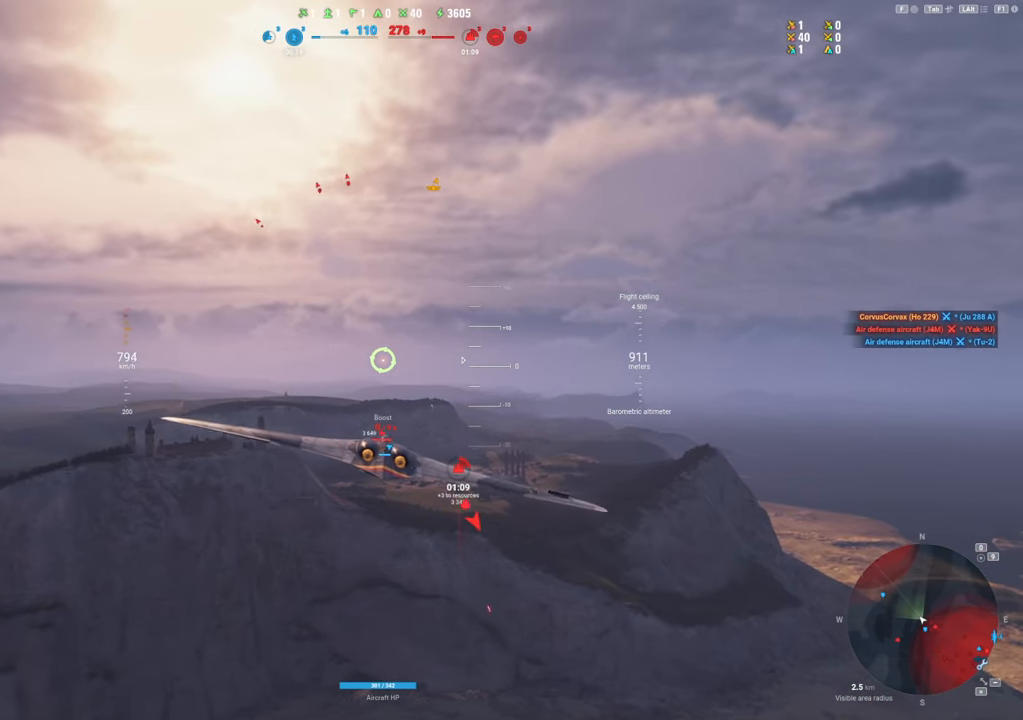
{"keys": [], "mouse": [], "mouse_move": "still", "events": []}
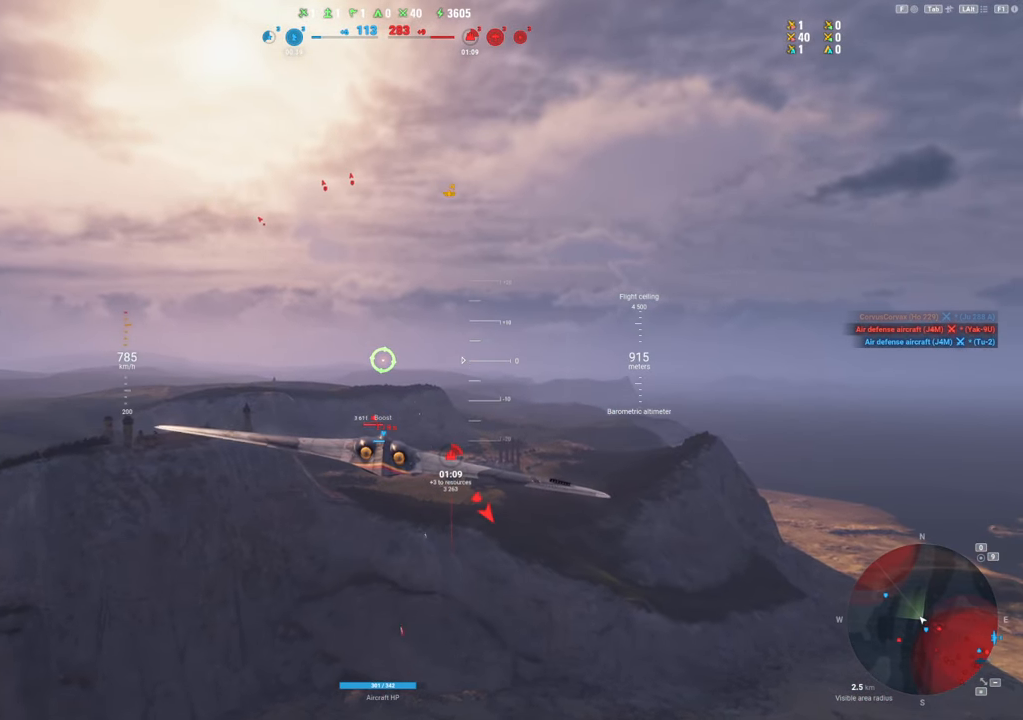
{"keys": [], "mouse": [], "mouse_move": "still", "events": []}
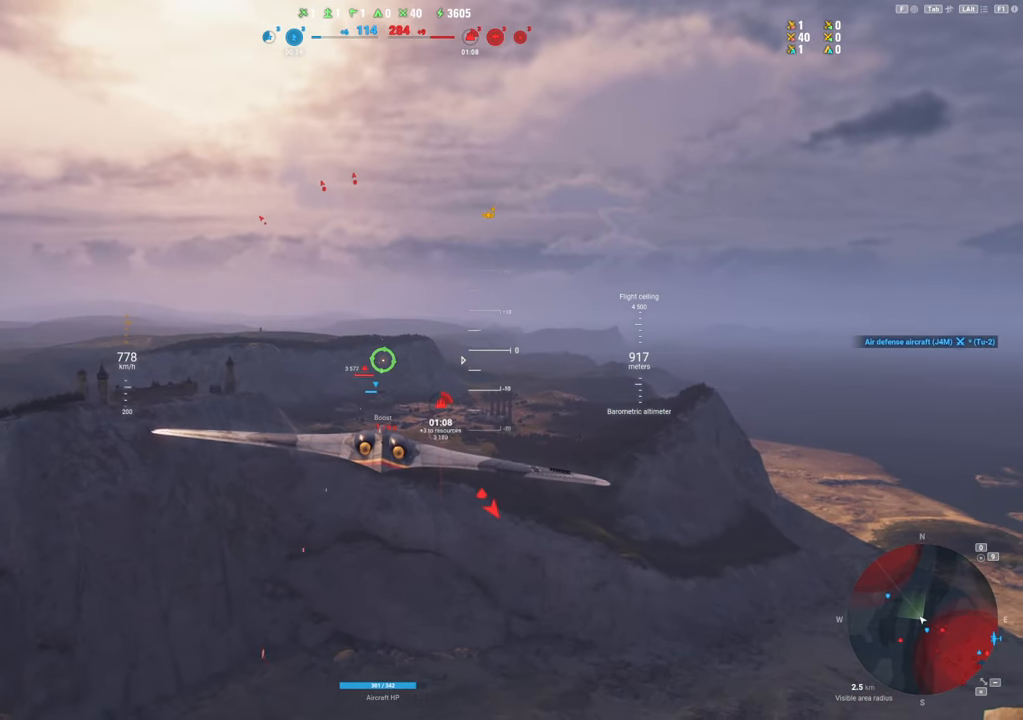
{"keys": [], "mouse": [], "mouse_move": "still", "events": []}
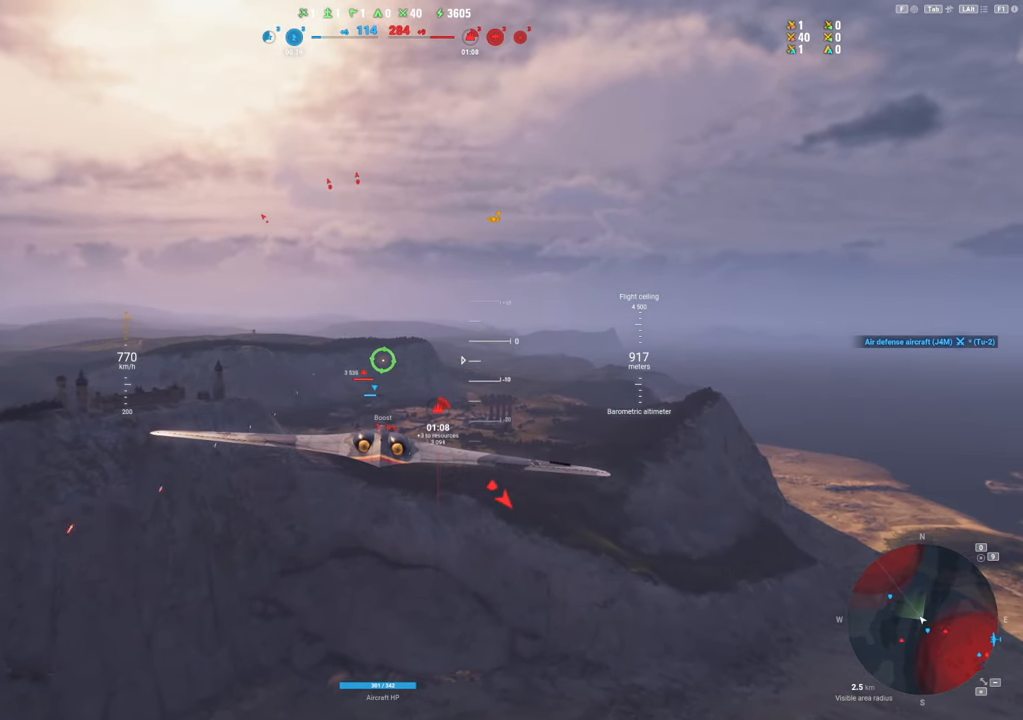
{"keys": [], "mouse": [], "mouse_move": "still", "events": []}
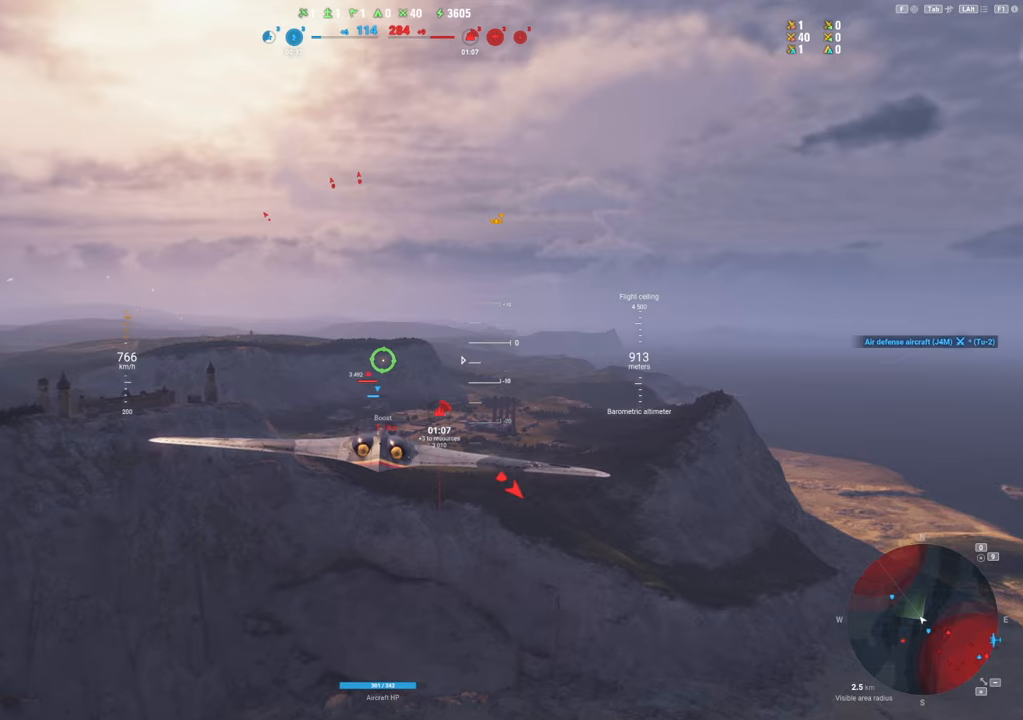
{"keys": [], "mouse": [], "mouse_move": "still", "events": []}
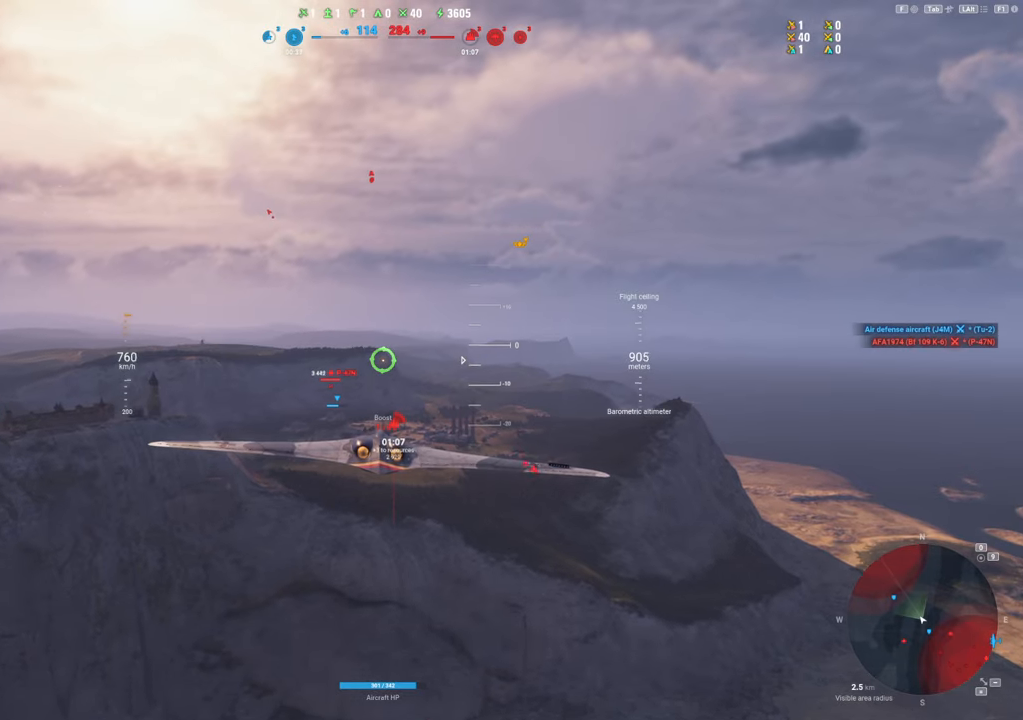
{"keys": [], "mouse": [], "mouse_move": "still", "events": []}
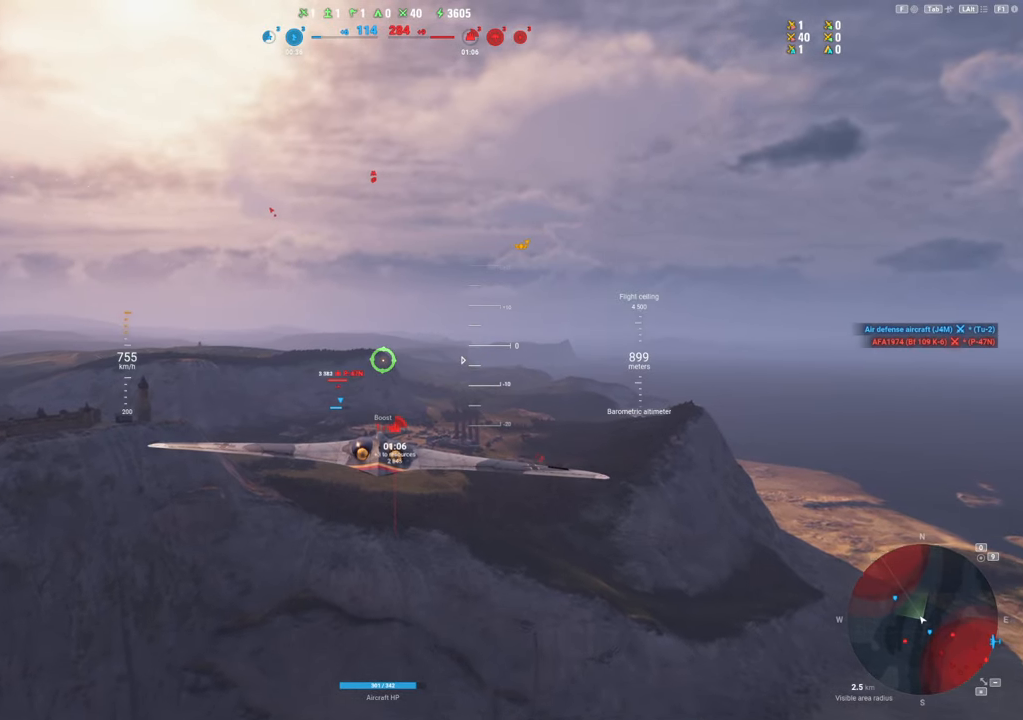
{"keys": [], "mouse": [], "mouse_move": "down-right", "events": []}
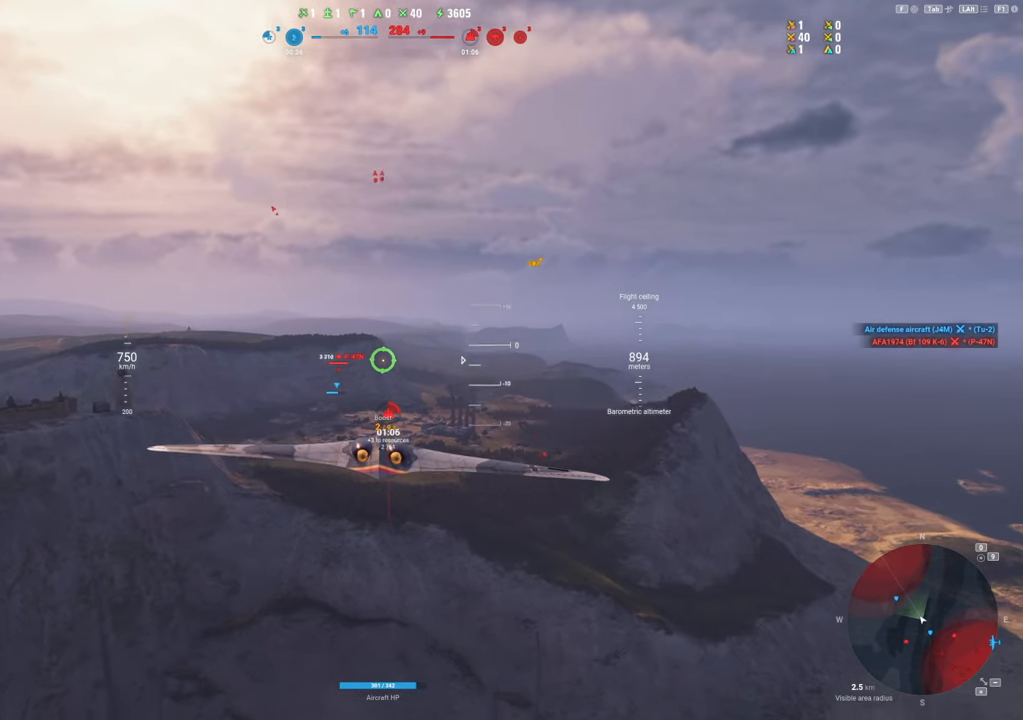
{"keys": [], "mouse": ["right"], "mouse_move": "still", "events": [[434, "mouse_right", "down"]]}
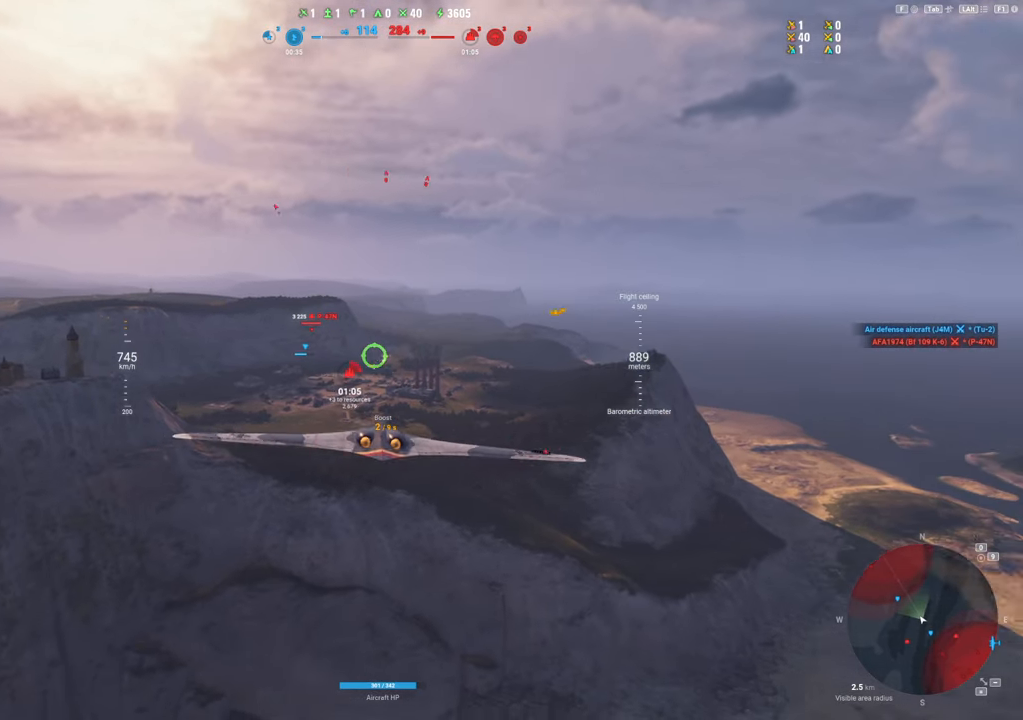
{"keys": [], "mouse": ["right"], "mouse_move": "still", "events": []}
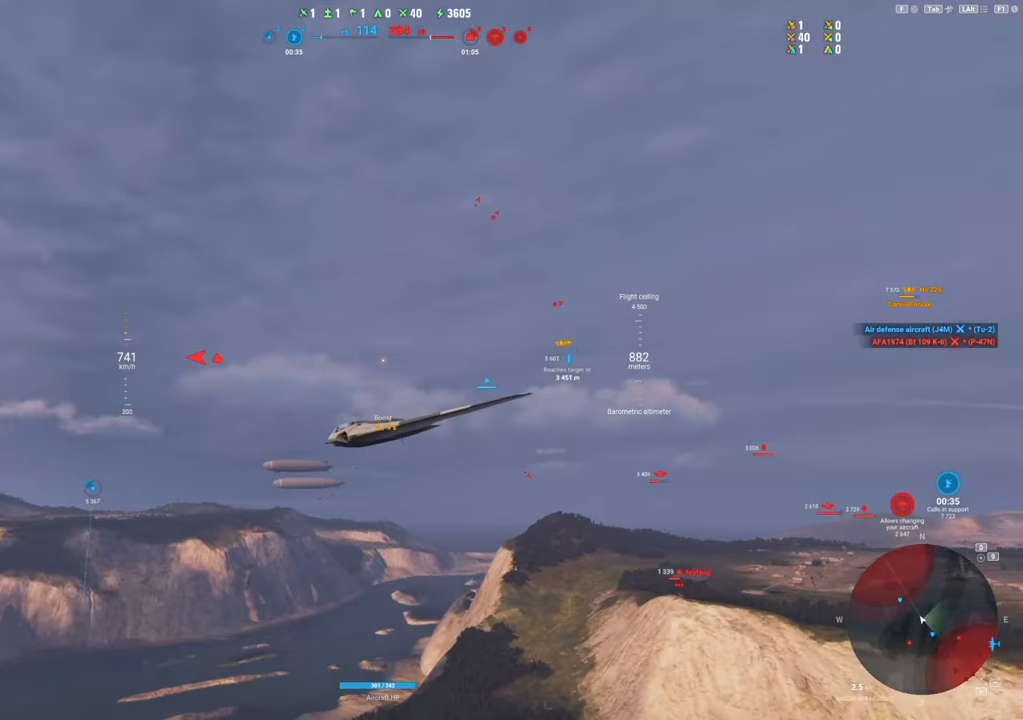
{"keys": [], "mouse": ["right"], "mouse_move": "still", "events": []}